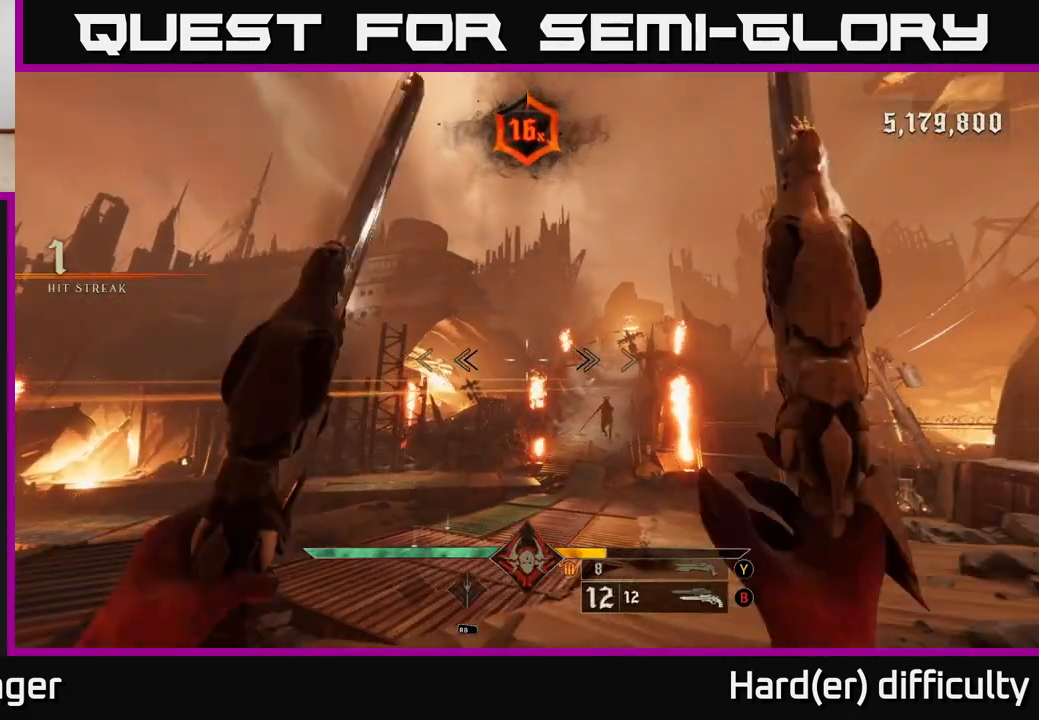
Gameplay with a controller (Xbox layout); each line is a JSON object with the inputs held at the frame after it. "events" lists button and stick changes between this image and that frame as [ms after this image, input, new state], when the widget could be followed in between.
{"buttons": [], "left_stick": "up", "right_stick": "center", "events": [[50, "X", "down"], [117, "X", "up"], [300, "right_stick", "down"], [400, "left_stick", "up"], [450, "right_stick", "center"]]}
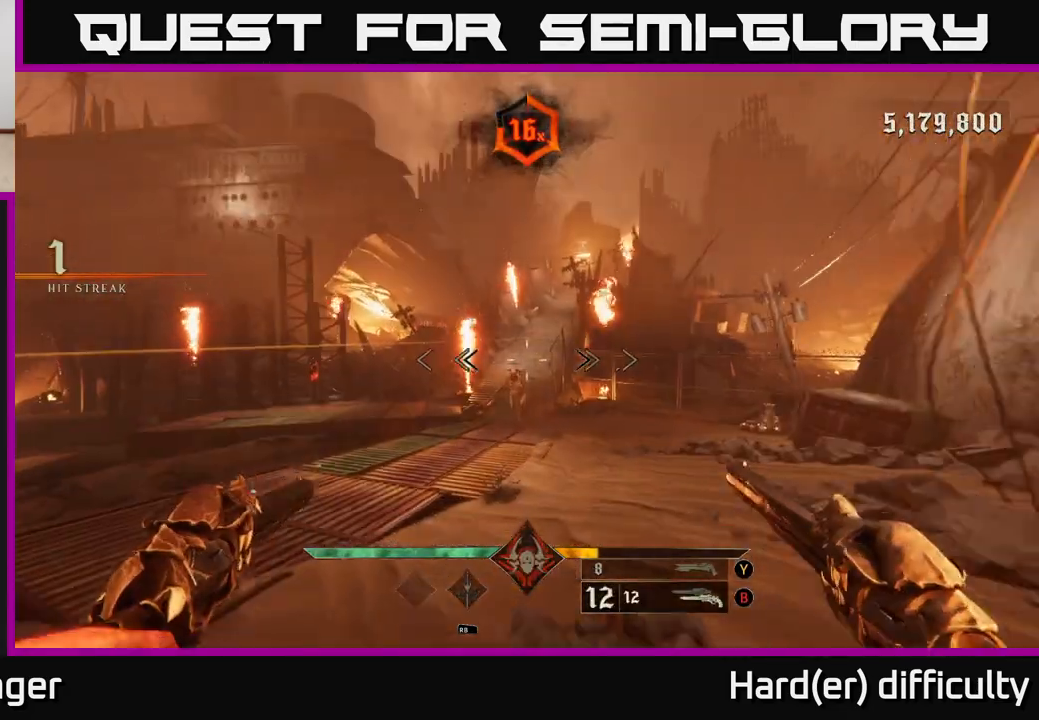
{"buttons": [], "left_stick": "center", "right_stick": "center", "events": [[100, "left_stick", "center"]]}
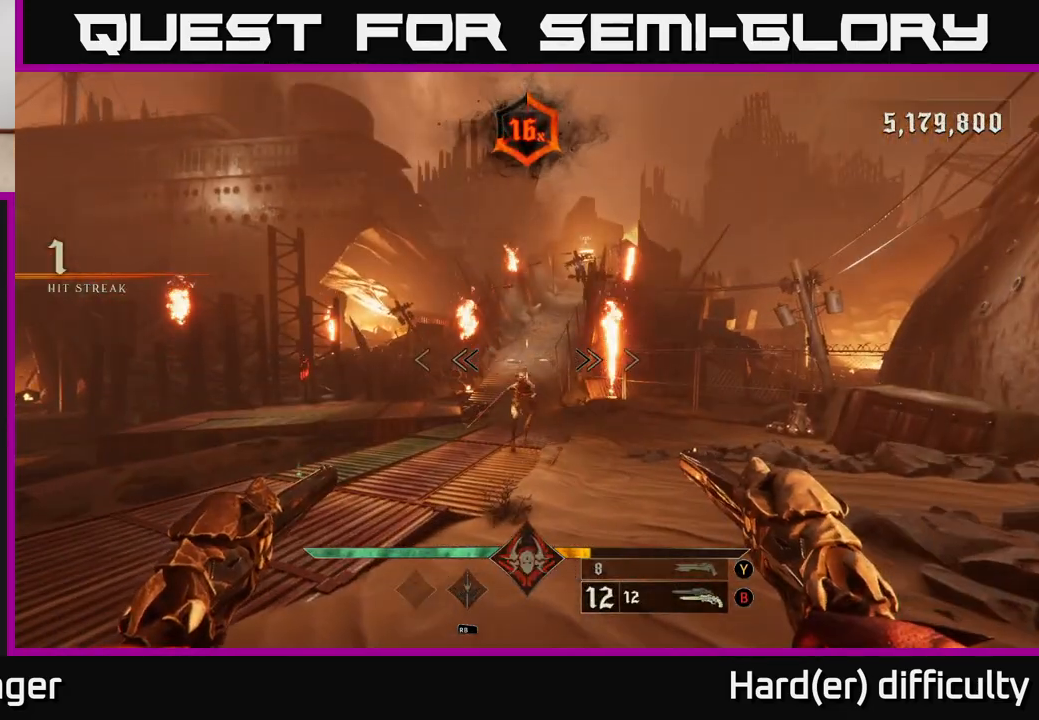
{"buttons": [], "left_stick": "center", "right_stick": "center", "events": [[50, "right_stick", "down"], [133, "R2", "down"], [133, "right_stick", "center"], [217, "R2", "up"]]}
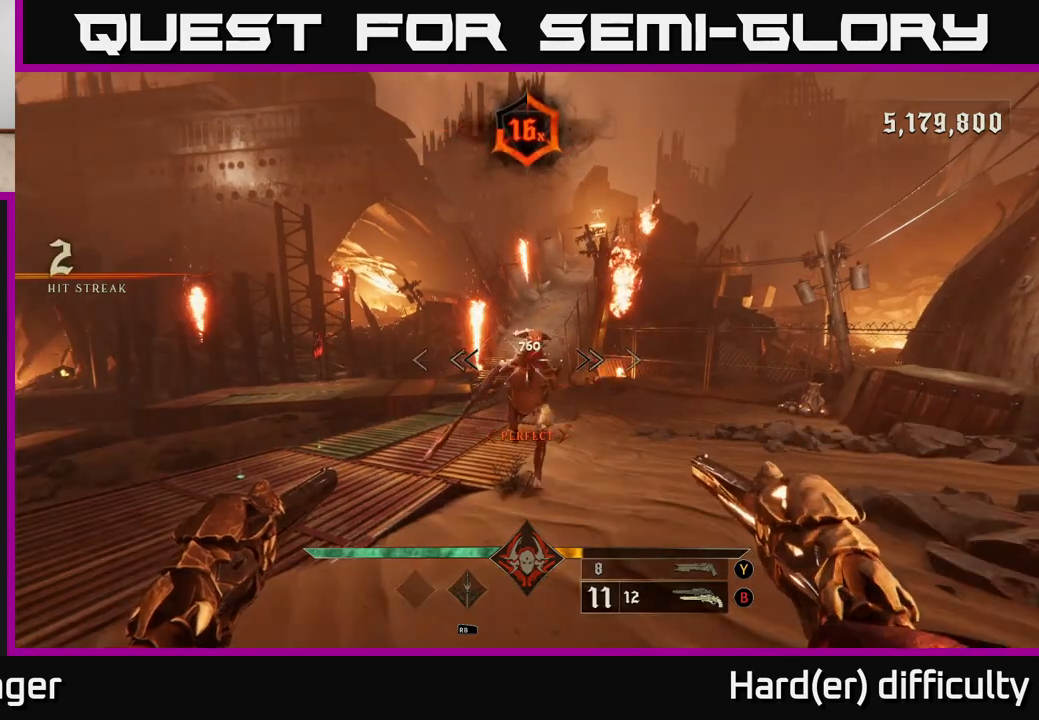
{"buttons": [], "left_stick": "down-left", "right_stick": "center", "events": [[150, "R2", "down"], [167, "left_stick", "down-left"], [217, "R2", "up"], [217, "right_stick", "right"], [383, "right_stick", "center"]]}
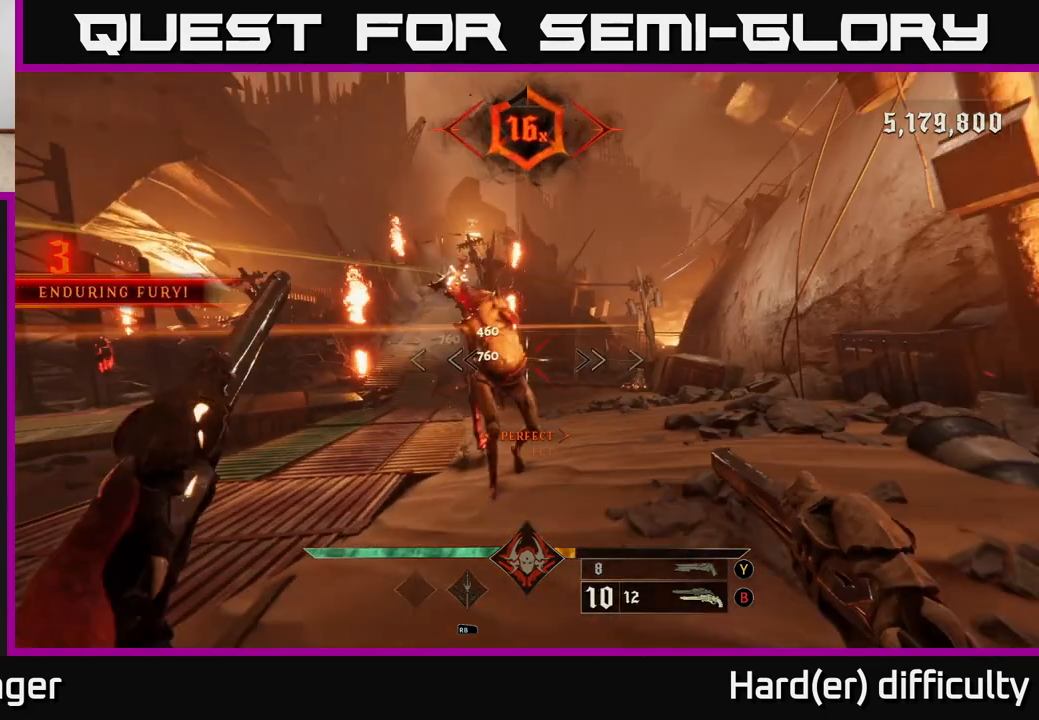
{"buttons": [], "left_stick": "down-left", "right_stick": "up-right", "events": [[183, "R2", "down"], [200, "right_stick", "up-right"], [267, "R2", "up"]]}
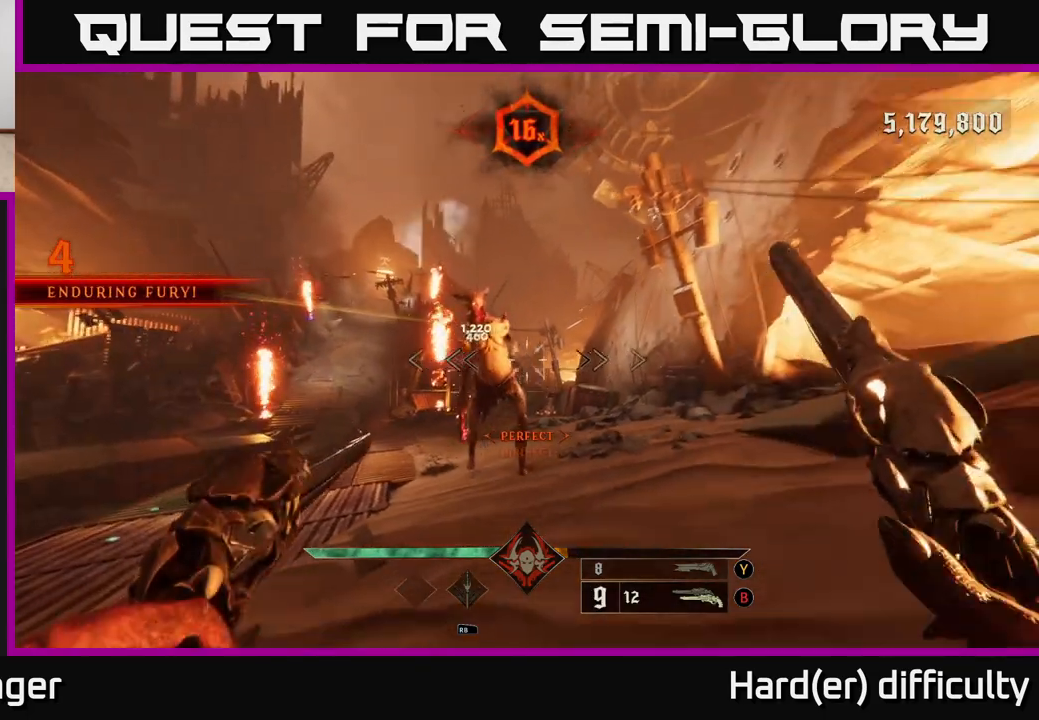
{"buttons": [], "left_stick": "down-left", "right_stick": "center", "events": [[33, "right_stick", "center"], [233, "R2", "down"], [267, "right_stick", "up-right"], [300, "R2", "up"], [383, "right_stick", "center"]]}
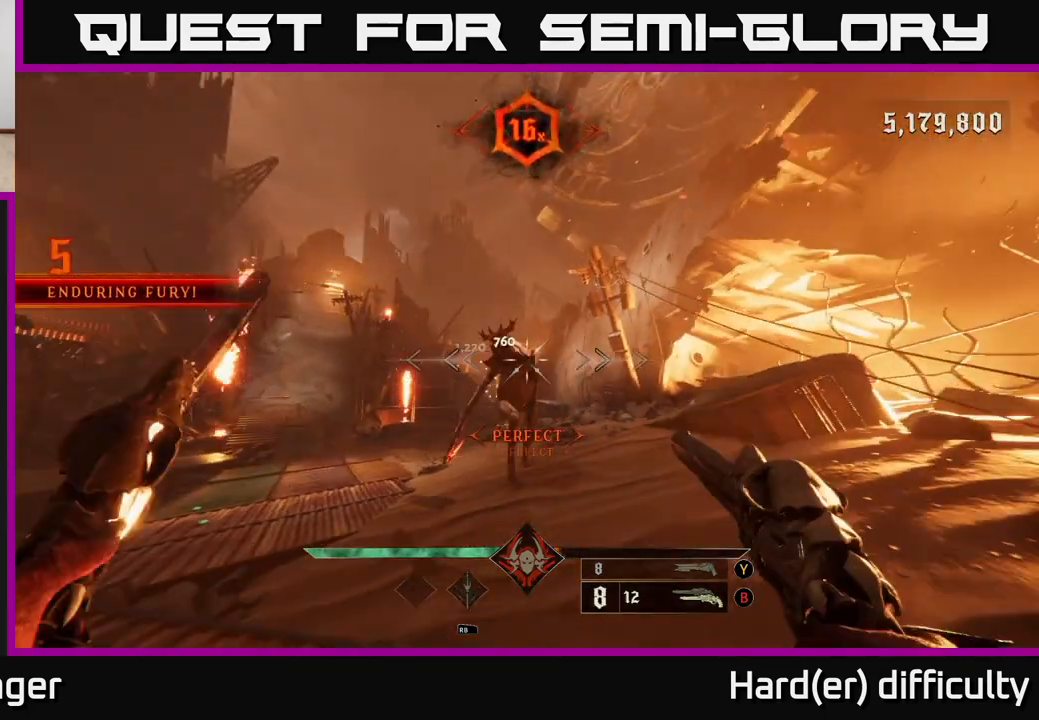
{"buttons": [], "left_stick": "down-left", "right_stick": "right", "events": [[233, "R2", "down"], [300, "R2", "up"], [433, "right_stick", "right"]]}
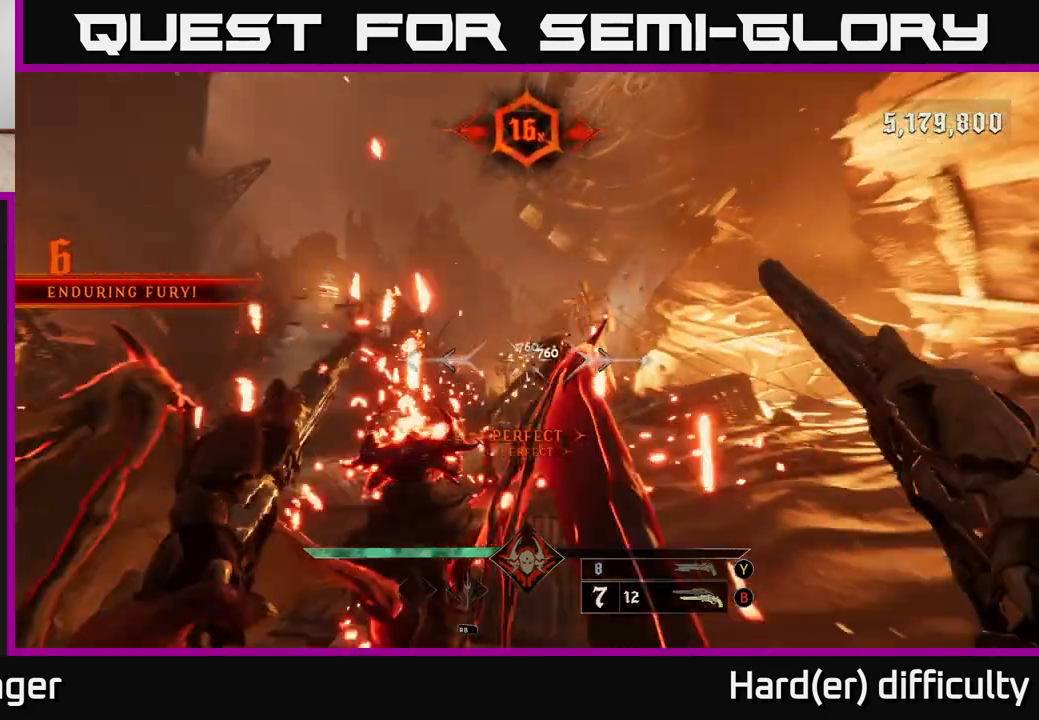
{"buttons": [], "left_stick": "down", "right_stick": "center", "events": [[83, "right_stick", "center"], [150, "left_stick", "down"], [183, "right_stick", "right"], [283, "R2", "down"], [283, "left_stick", "down-left"], [350, "R2", "up"], [367, "right_stick", "center"], [433, "left_stick", "down"]]}
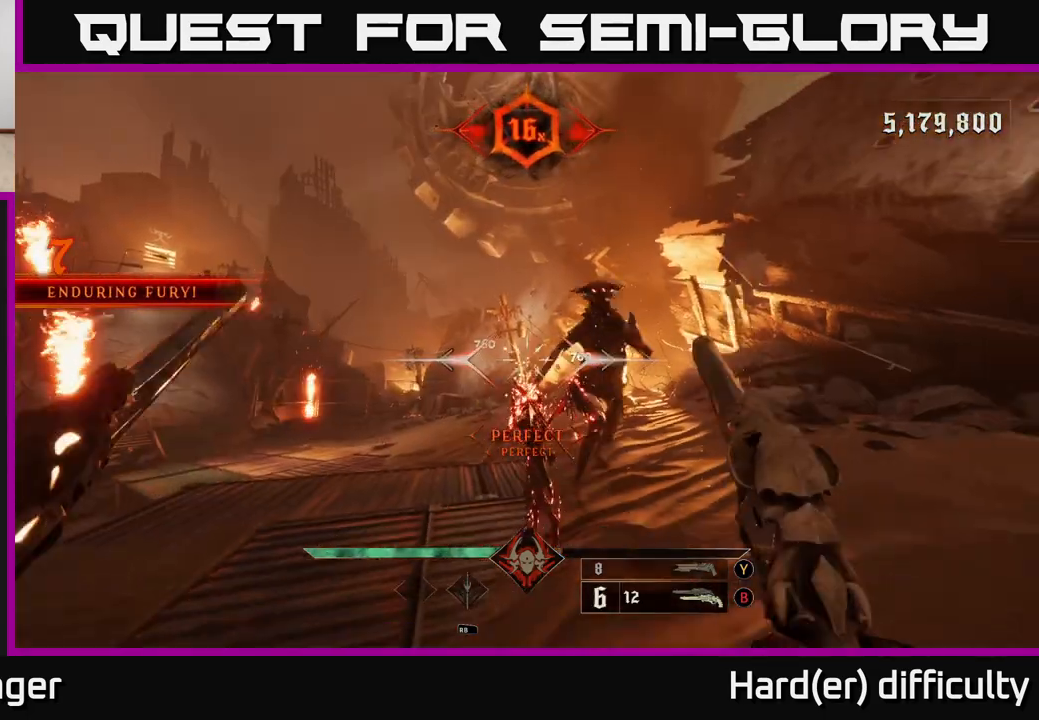
{"buttons": [], "left_stick": "down", "right_stick": "center", "events": [[67, "right_stick", "right"], [217, "right_stick", "center"], [283, "right_stick", "up-left"], [317, "R2", "down"], [333, "right_stick", "center"], [383, "R2", "up"]]}
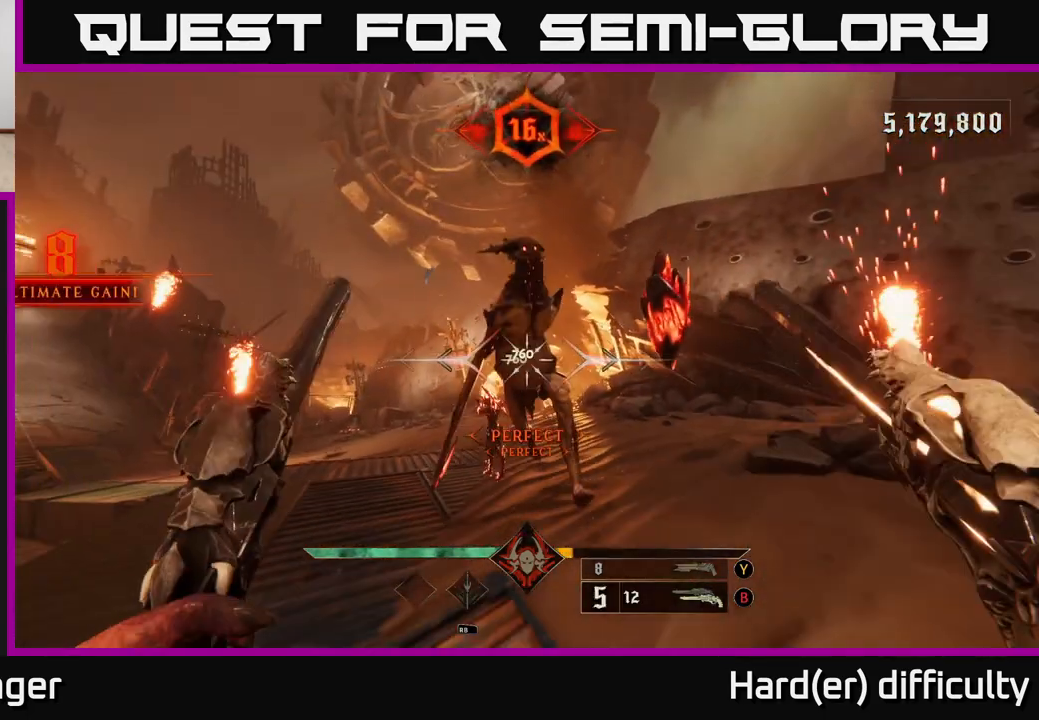
{"buttons": [], "left_stick": "down", "right_stick": "down-right", "events": [[200, "right_stick", "up-right"], [250, "right_stick", "up"], [333, "R2", "down"], [400, "R2", "up"], [417, "right_stick", "center"], [500, "right_stick", "down-right"]]}
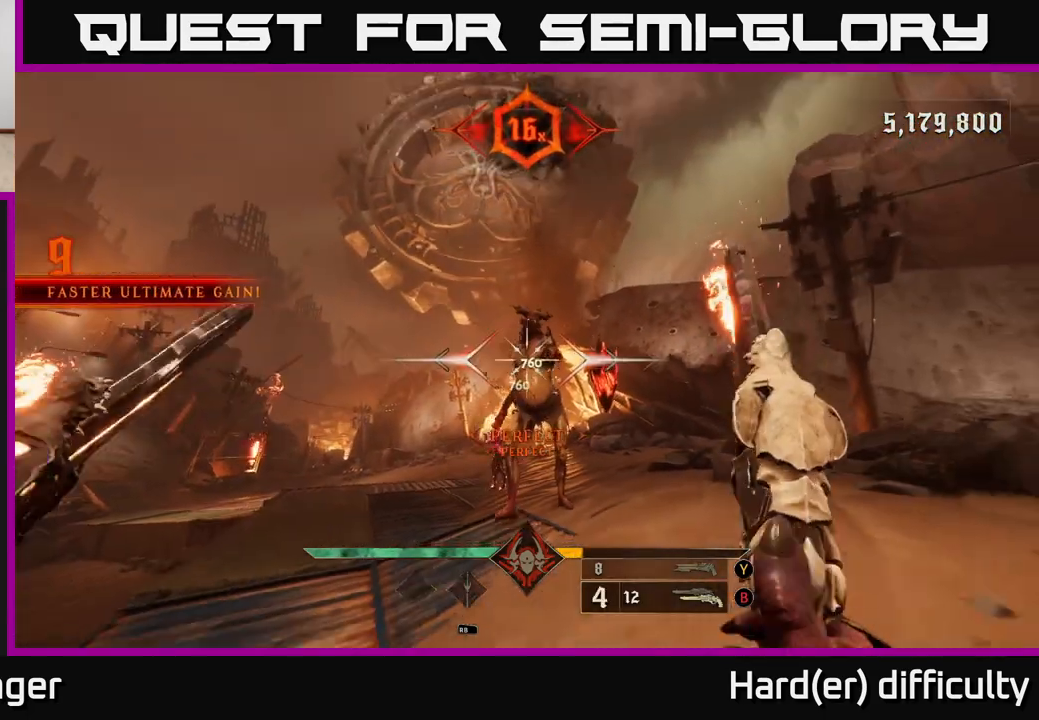
{"buttons": [], "left_stick": "down", "right_stick": "center", "events": [[183, "right_stick", "center"], [350, "R2", "down"], [433, "R2", "up"]]}
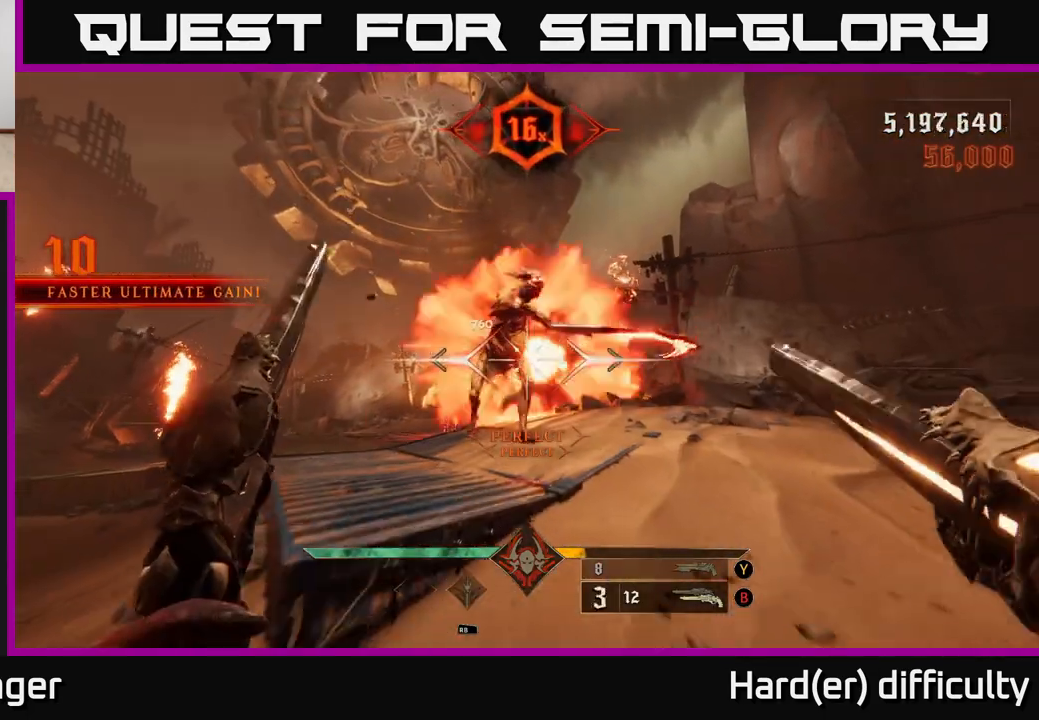
{"buttons": [], "left_stick": "center", "right_stick": "center", "events": [[33, "L2", "down"], [133, "L2", "up"], [250, "left_stick", "center"], [417, "R2", "down"], [483, "R2", "up"]]}
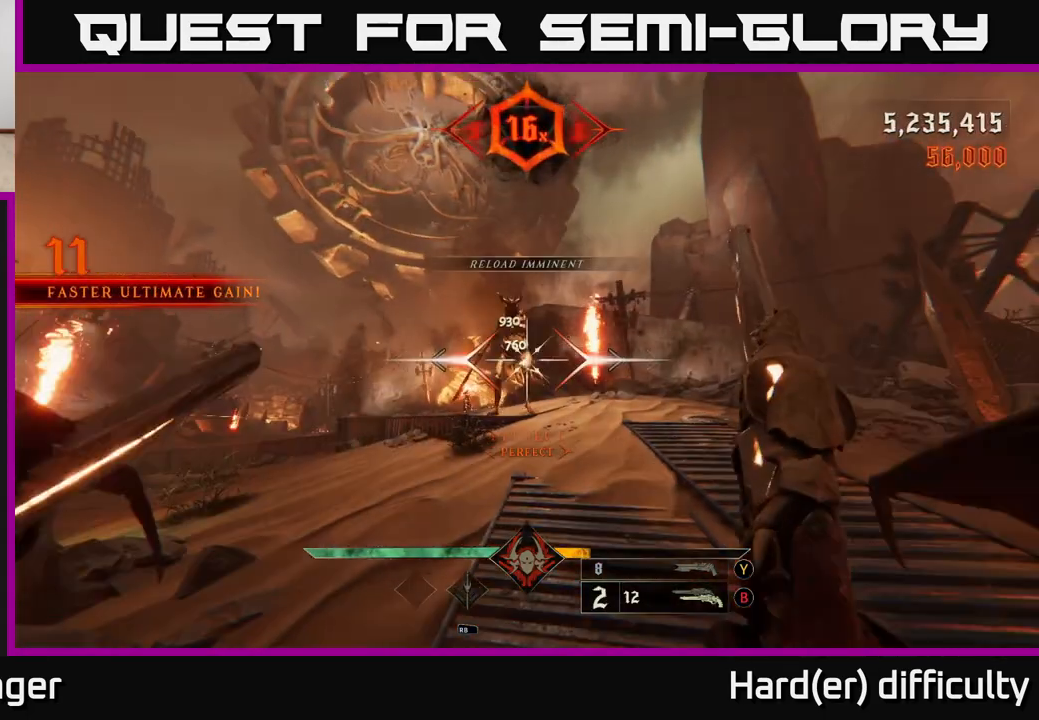
{"buttons": [], "left_stick": "up-right", "right_stick": "left", "events": [[183, "right_stick", "up"], [400, "left_stick", "down"], [433, "R2", "down"], [450, "right_stick", "left"], [467, "left_stick", "up-right"], [500, "R2", "up"]]}
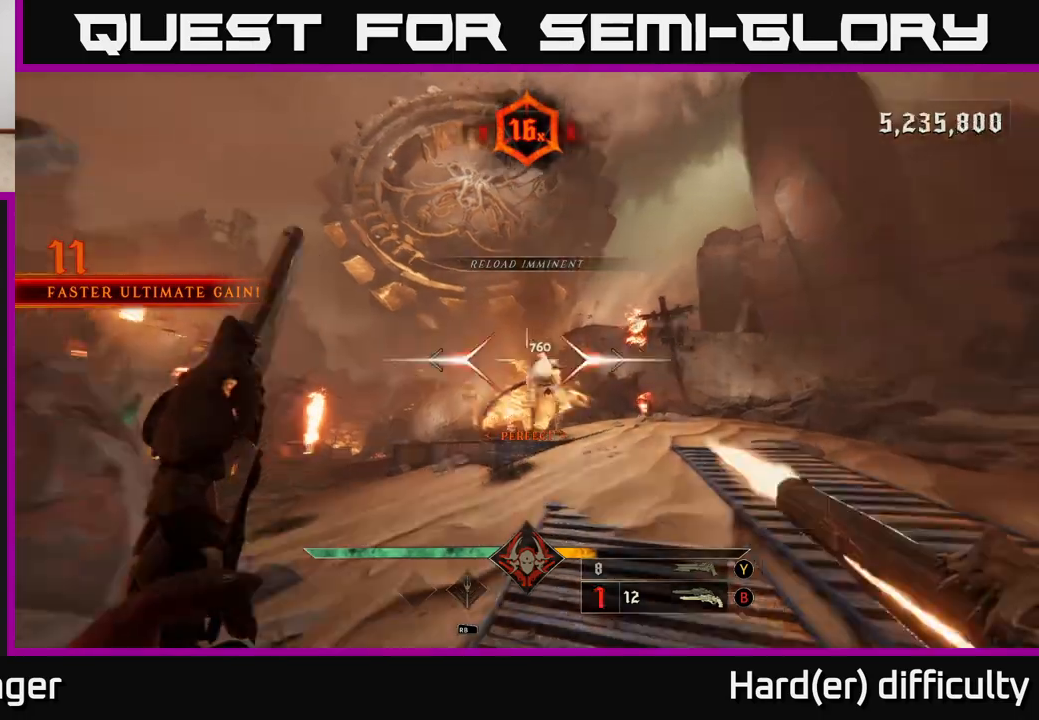
{"buttons": [], "left_stick": "up", "right_stick": "center", "events": [[33, "right_stick", "center"], [283, "right_stick", "right"], [383, "left_stick", "up"], [417, "right_stick", "center"], [433, "R2", "down"], [500, "R2", "up"]]}
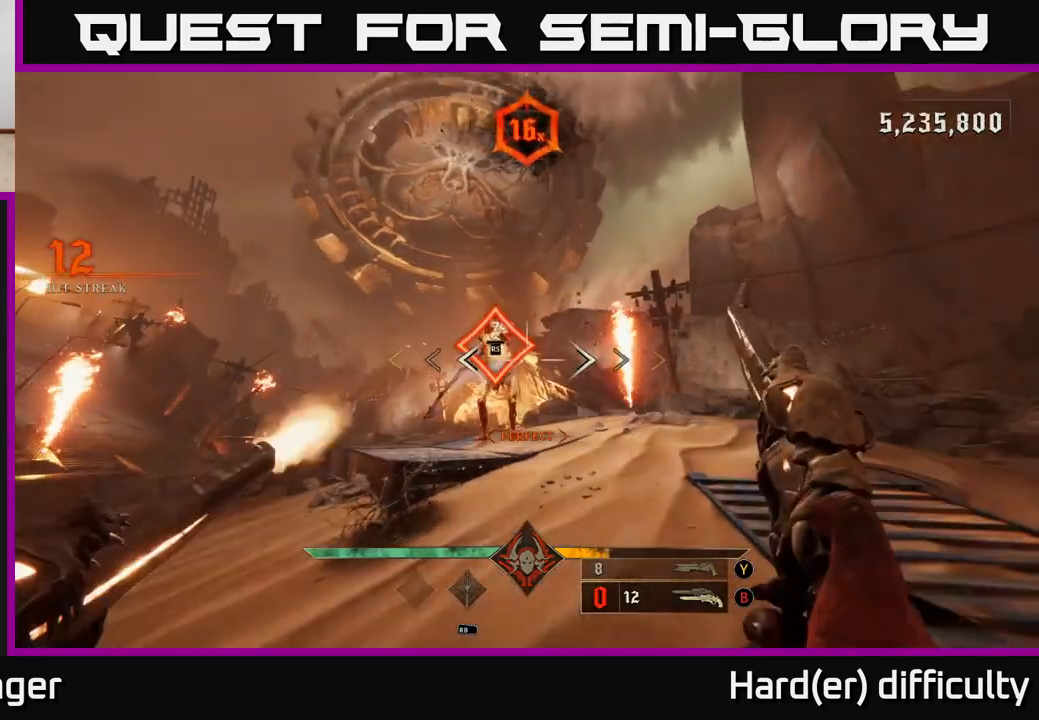
{"buttons": [], "left_stick": "up", "right_stick": "center", "events": [[133, "left_stick", "center"], [300, "left_stick", "up"]]}
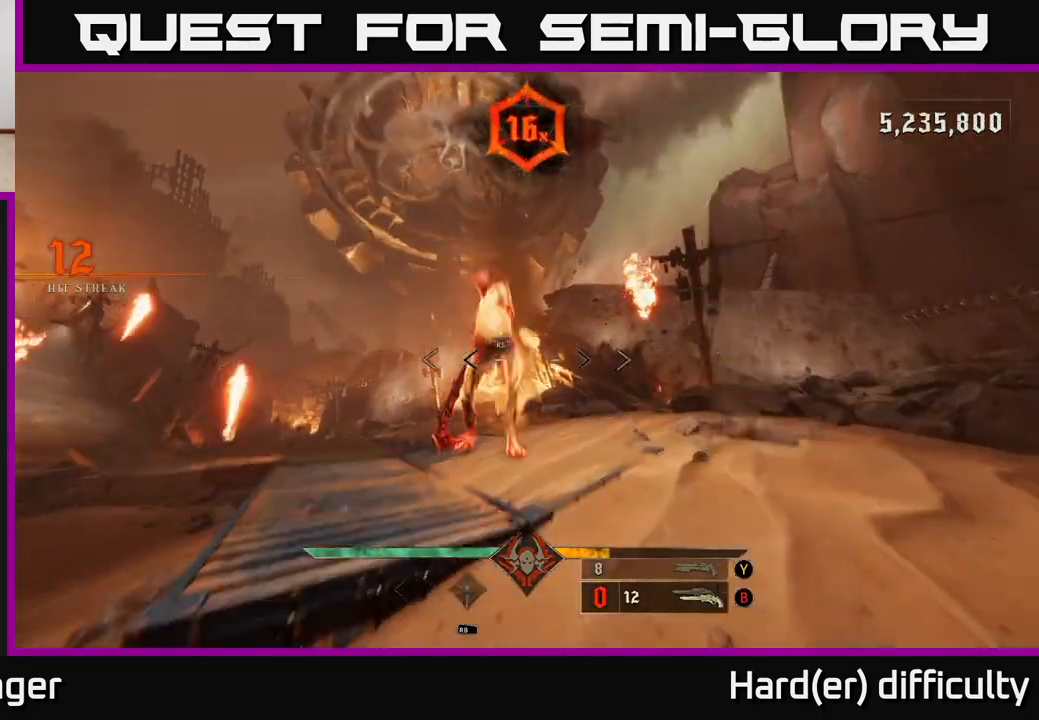
{"buttons": [], "left_stick": "center", "right_stick": "left", "events": [[17, "left_stick", "center"], [350, "right_stick", "down-left"], [433, "right_stick", "left"]]}
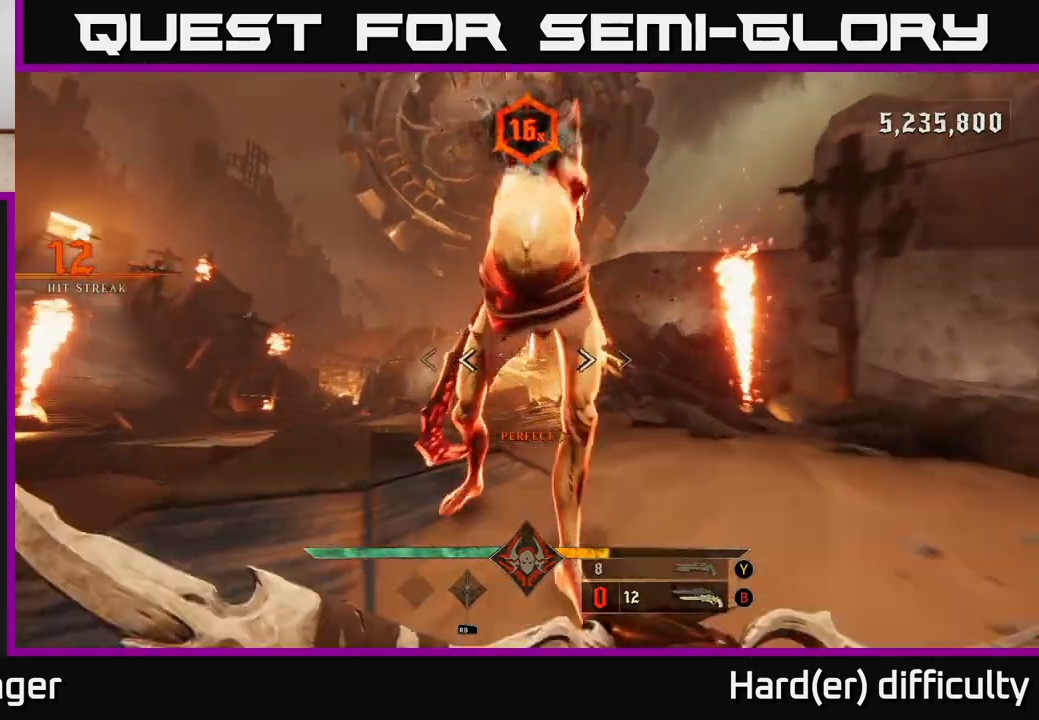
{"buttons": [], "left_stick": "up-right", "right_stick": "down-left", "events": [[83, "left_stick", "up-right"], [150, "right_stick", "down-left"]]}
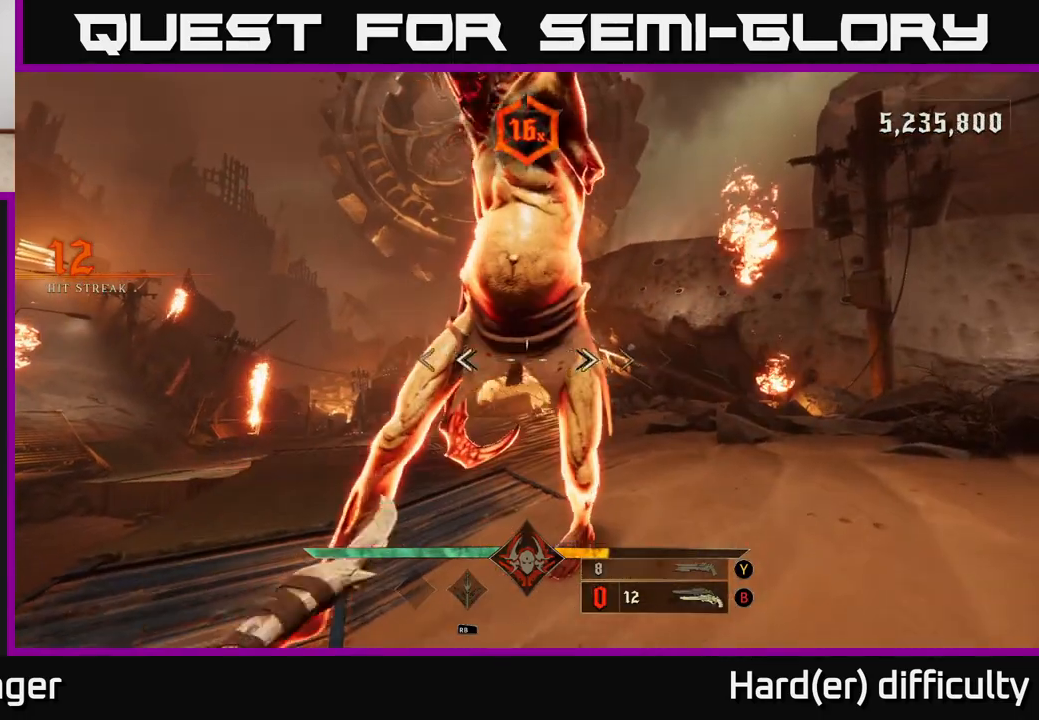
{"buttons": [], "left_stick": "up-right", "right_stick": "down-left", "events": []}
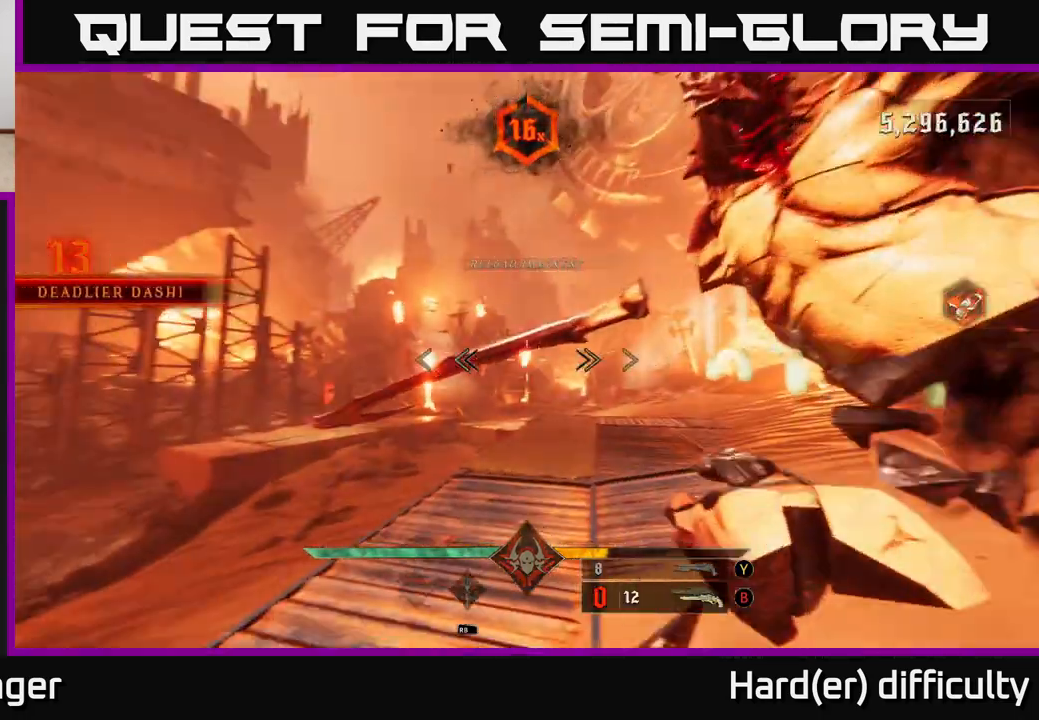
{"buttons": [], "left_stick": "up-right", "right_stick": "center", "events": [[17, "right_stick", "center"], [100, "X", "down"], [150, "X", "up"], [350, "right_stick", "down"], [467, "right_stick", "center"]]}
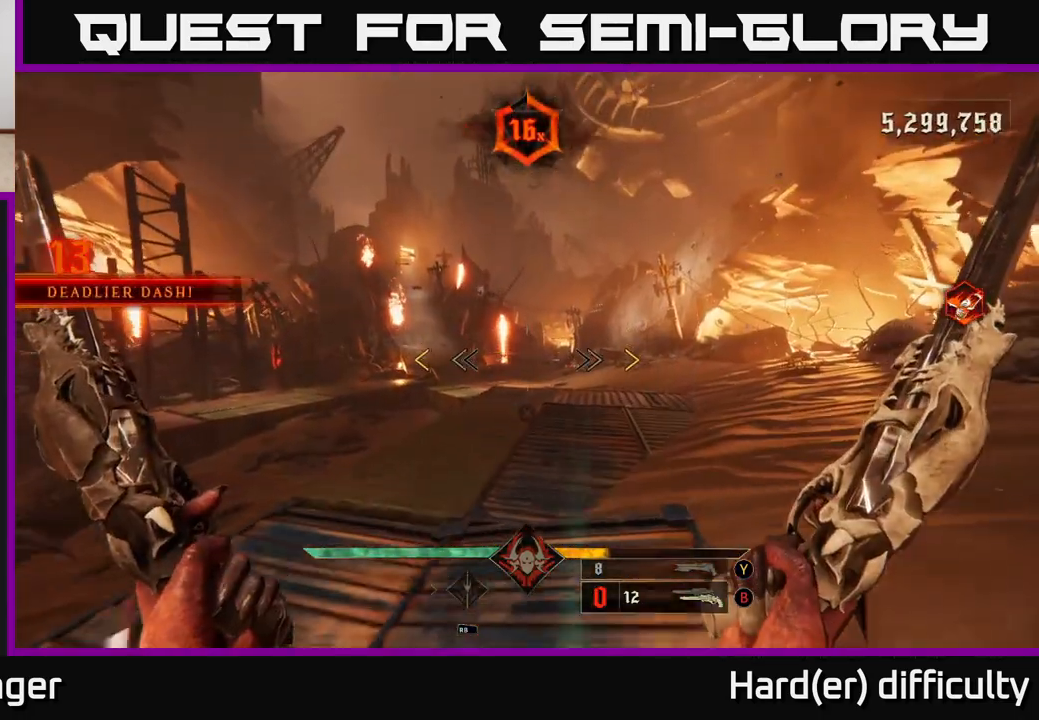
{"buttons": [], "left_stick": "up-right", "right_stick": "center", "events": [[317, "left_stick", "up"], [317, "right_stick", "up-left"], [433, "left_stick", "up-right"], [433, "right_stick", "center"]]}
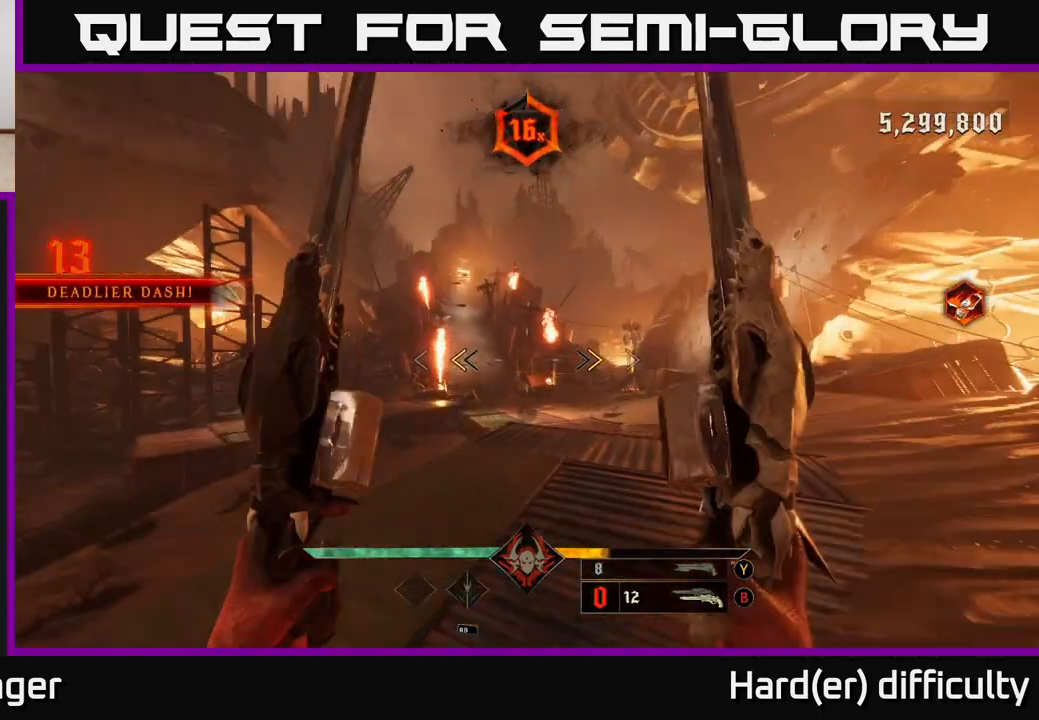
{"buttons": [], "left_stick": "up-right", "right_stick": "down-left", "events": [[83, "left_stick", "up"], [167, "X", "down"], [250, "X", "up"], [417, "right_stick", "down-left"], [467, "left_stick", "up-right"]]}
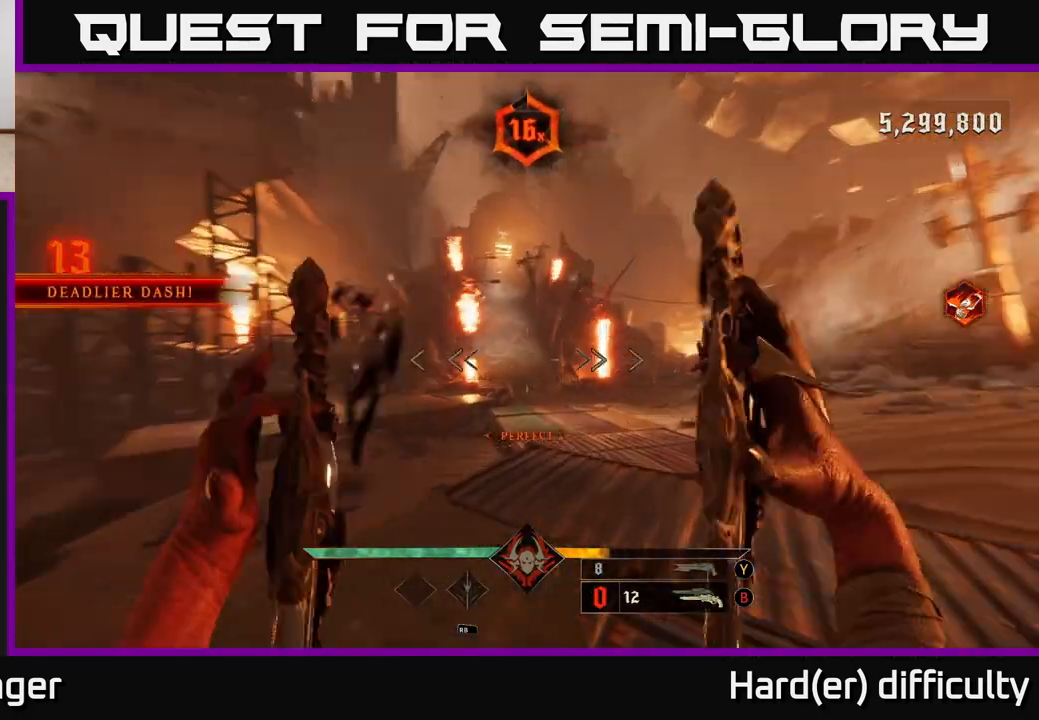
{"buttons": [], "left_stick": "up", "right_stick": "center", "events": [[50, "right_stick", "center"], [217, "L2", "down"], [283, "left_stick", "up"], [350, "L2", "up"]]}
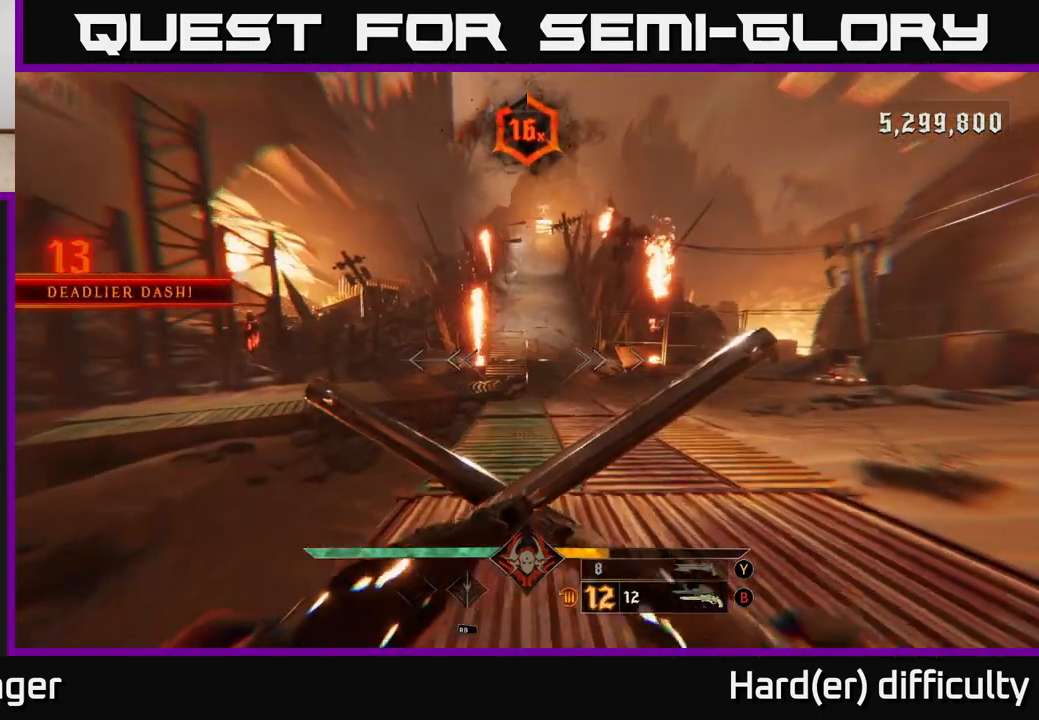
{"buttons": [], "left_stick": "up", "right_stick": "center", "events": [[17, "right_stick", "up"], [167, "right_stick", "center"], [200, "L2", "down"], [333, "L2", "up"]]}
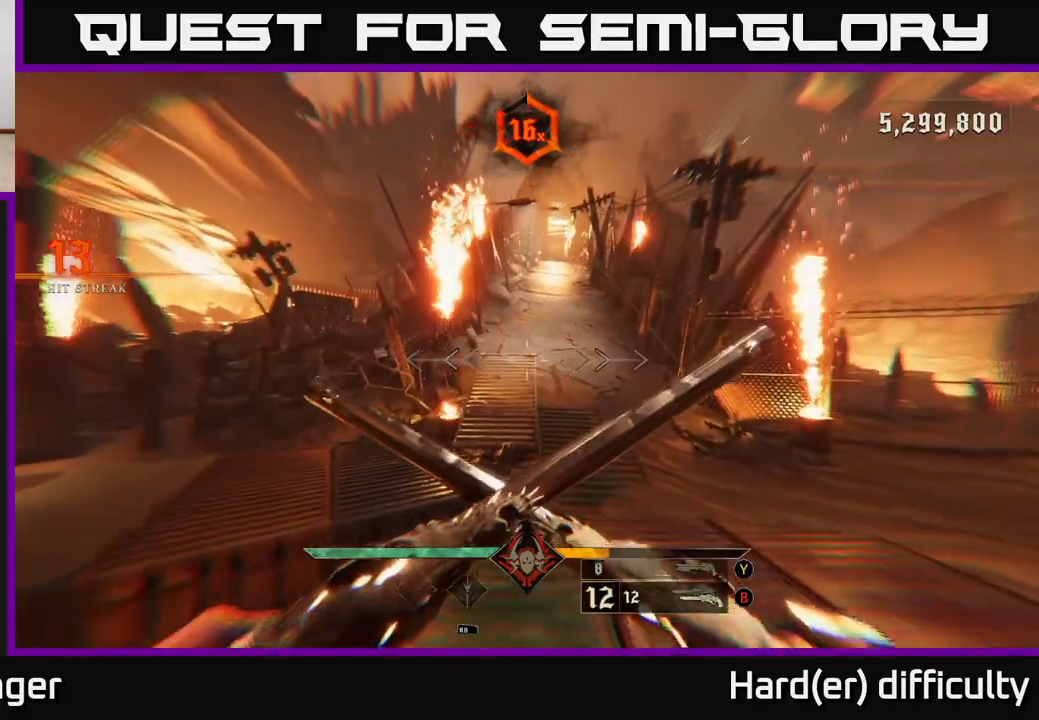
{"buttons": [], "left_stick": "up", "right_stick": "up", "events": [[83, "right_stick", "up-right"], [267, "L2", "down"], [367, "L2", "up"], [367, "right_stick", "up"]]}
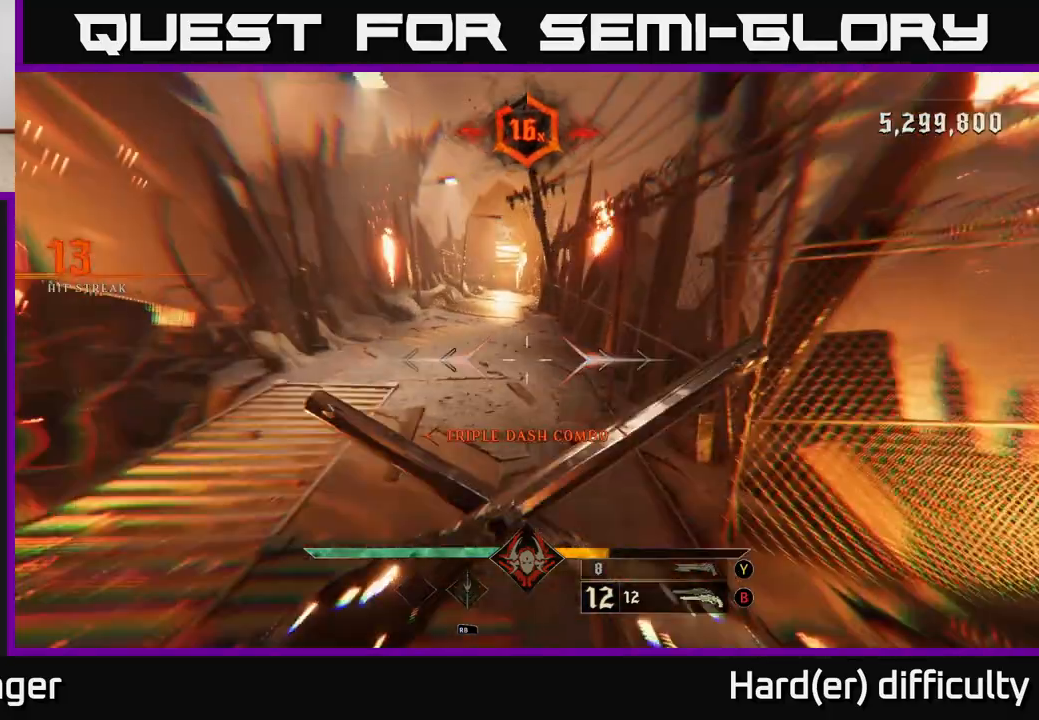
{"buttons": [], "left_stick": "up", "right_stick": "center", "events": [[233, "right_stick", "center"], [283, "L2", "down"], [350, "left_stick", "up-left"], [400, "L2", "up"], [450, "left_stick", "up"]]}
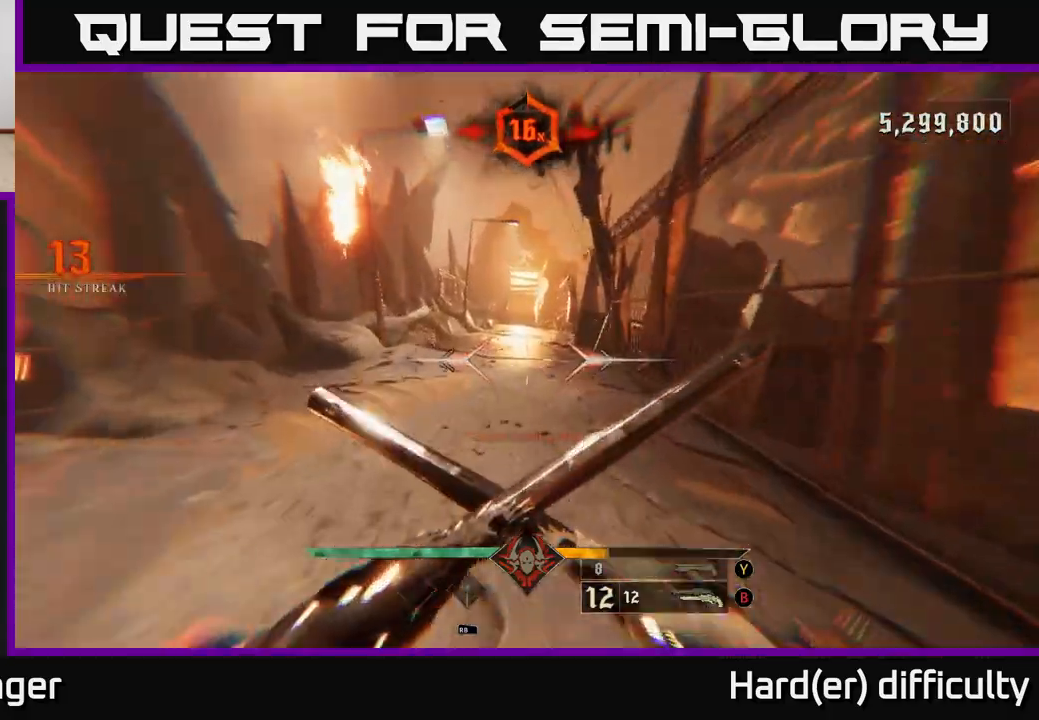
{"buttons": [], "left_stick": "up", "right_stick": "center", "events": [[317, "L2", "down"], [400, "L2", "up"]]}
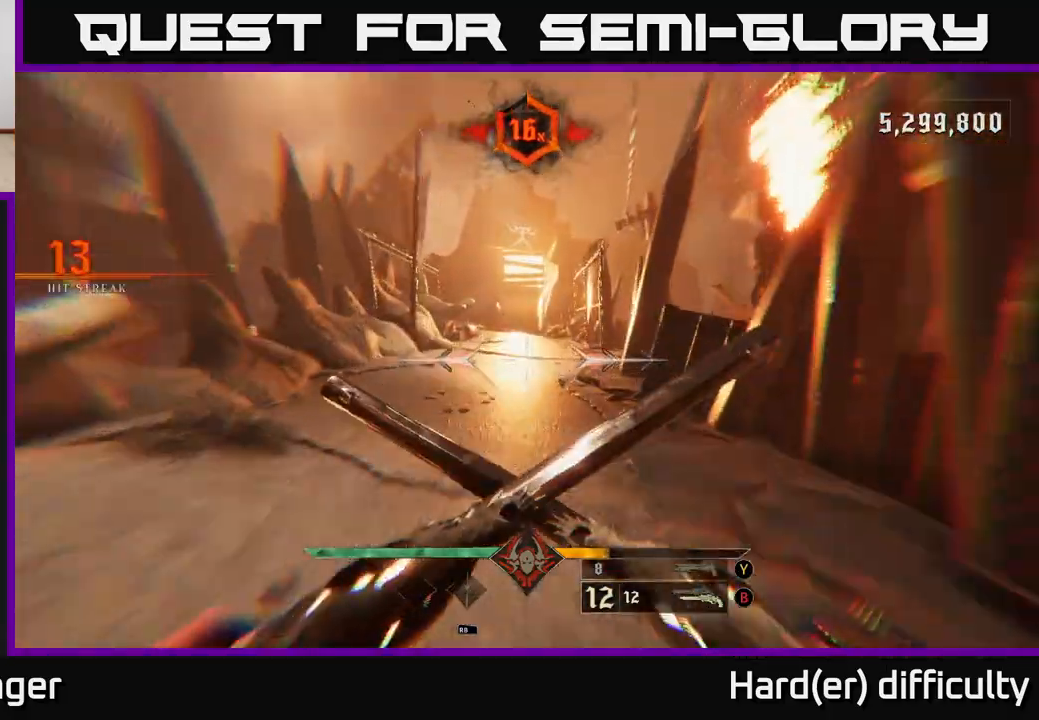
{"buttons": [], "left_stick": "up", "right_stick": "center", "events": [[350, "L2", "down"], [433, "L2", "up"]]}
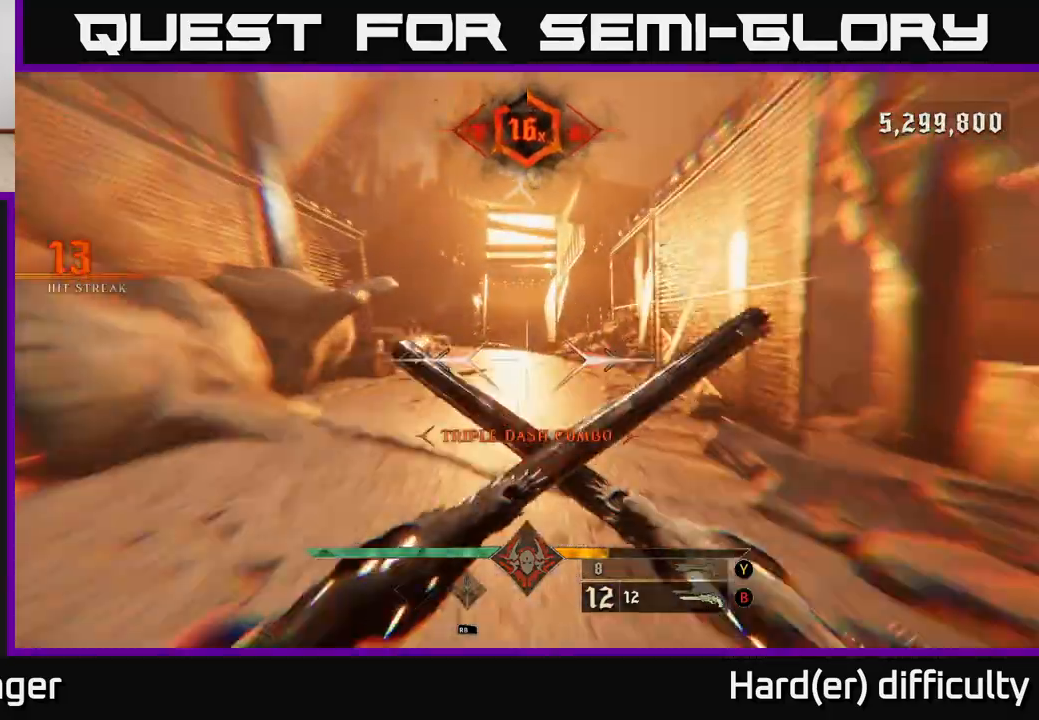
{"buttons": [], "left_stick": "up", "right_stick": "center", "events": [[400, "L2", "down"], [483, "L2", "up"]]}
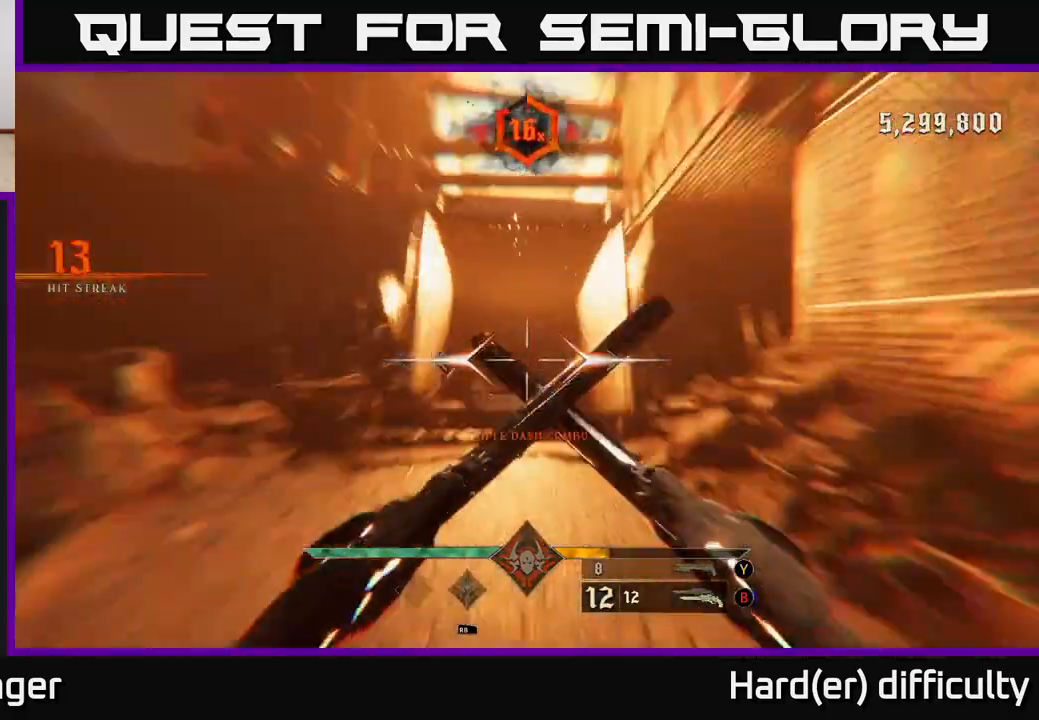
{"buttons": ["L2"], "left_stick": "up", "right_stick": "center", "events": [[267, "right_stick", "down"], [433, "L2", "down"], [467, "right_stick", "center"]]}
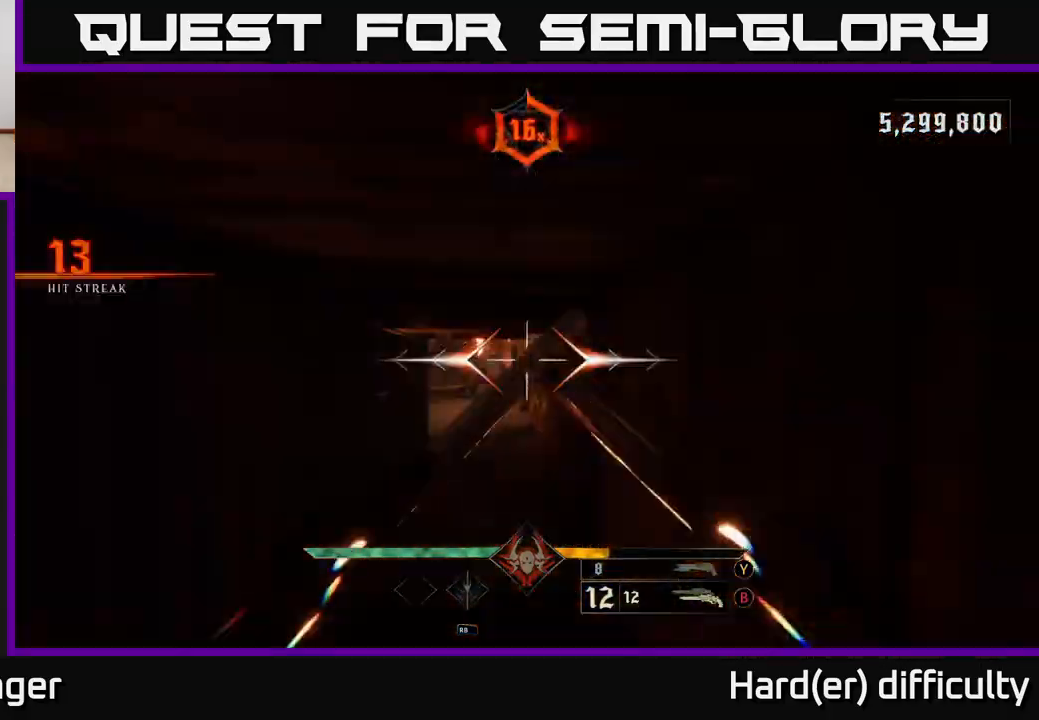
{"buttons": ["L2"], "left_stick": "up", "right_stick": "center", "events": [[17, "L2", "up"], [233, "right_stick", "left"], [367, "right_stick", "center"], [450, "L2", "down"]]}